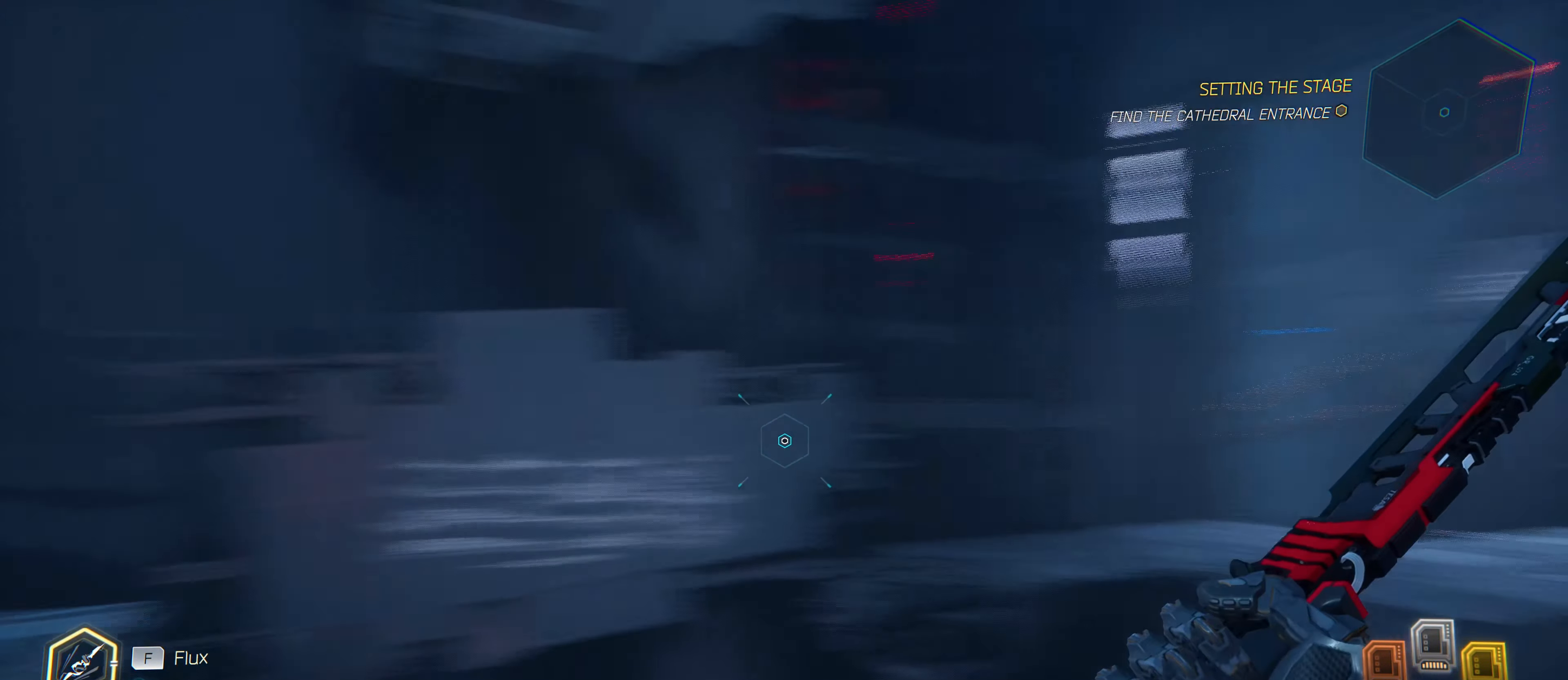
Gameplay with keyboard and mouse; each line is a JSON object with the keys and mouse buttons held at the frame after it. "events" lists presses ("down") and releases ("up") of "1", "2", "3", "4", "5", "a", "alt", "c", "caps_lock", "ctrl", "d", "e", "f", "g", "q", "r", "s", "shift", "space", "t", "tab", "v", "w", "x", "z", "mouse_left", "mouse_wheel" and "mouse_right" between this image and that frame as [ms after this image, input, new state], when the widget could be followed in between. "mouse_left", "mouse_wheel", "mouse_right" = the "left", "wheel", "right" buttons of the "mouse" list. No other keys are recorded. "wheel" means that the mouse wheel is clicked or scrolled. "mouse_move" is the direction in which the mouse moves at that frame (one of eight, or "still"), when it could be read.
{"keys": [], "mouse": [], "mouse_move": "up-left", "events": [[350, "q", "down"], [483, "q", "up"]]}
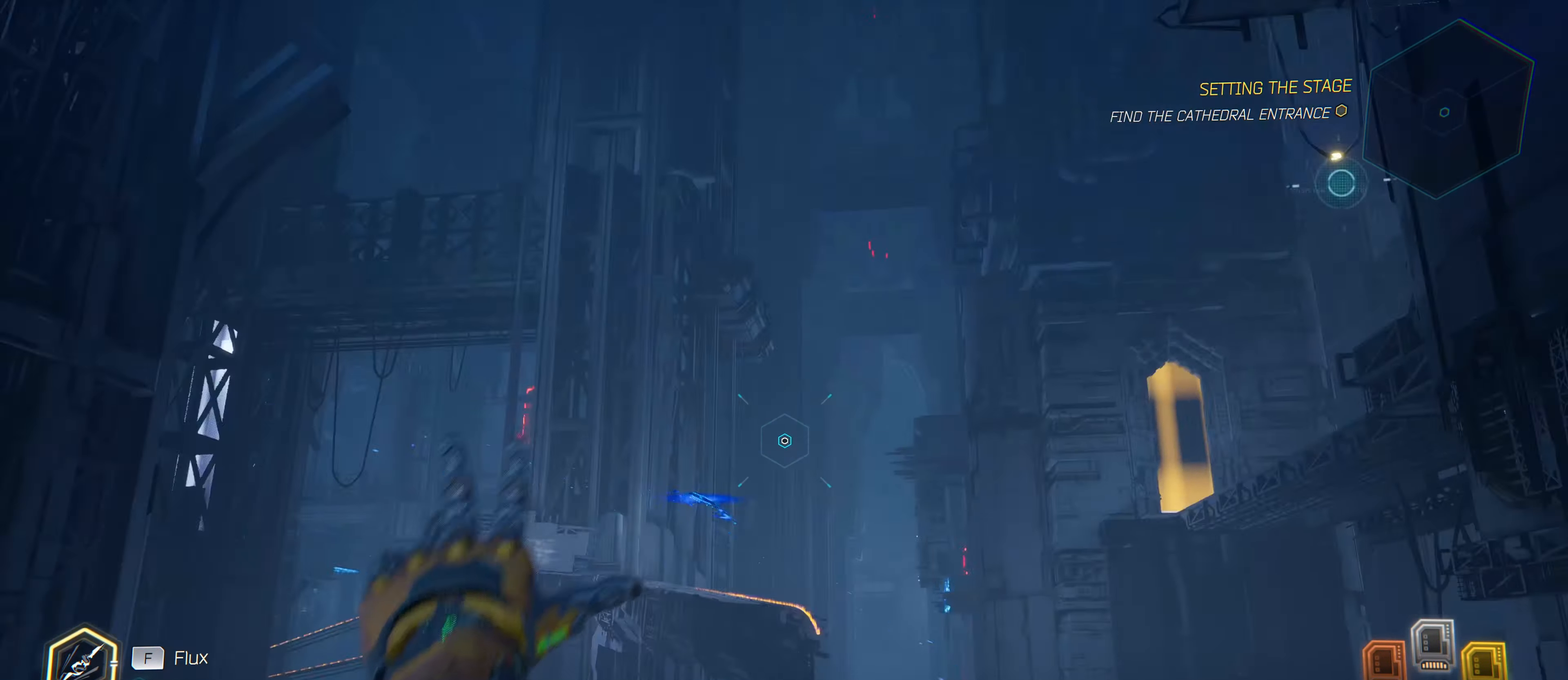
{"keys": [], "mouse": [], "mouse_move": "up-right", "events": [[350, "q", "down"], [500, "q", "up"]]}
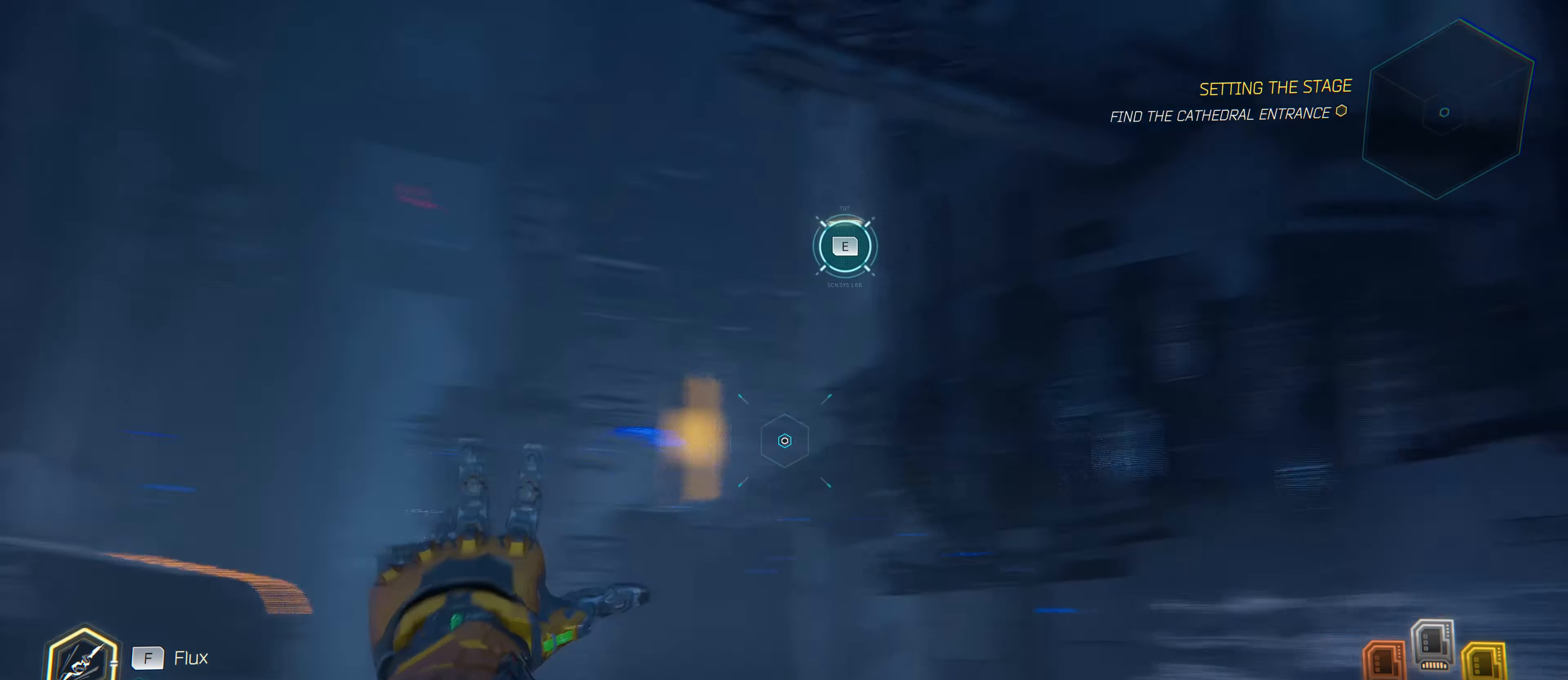
{"keys": [], "mouse": [], "mouse_move": "down-left", "events": []}
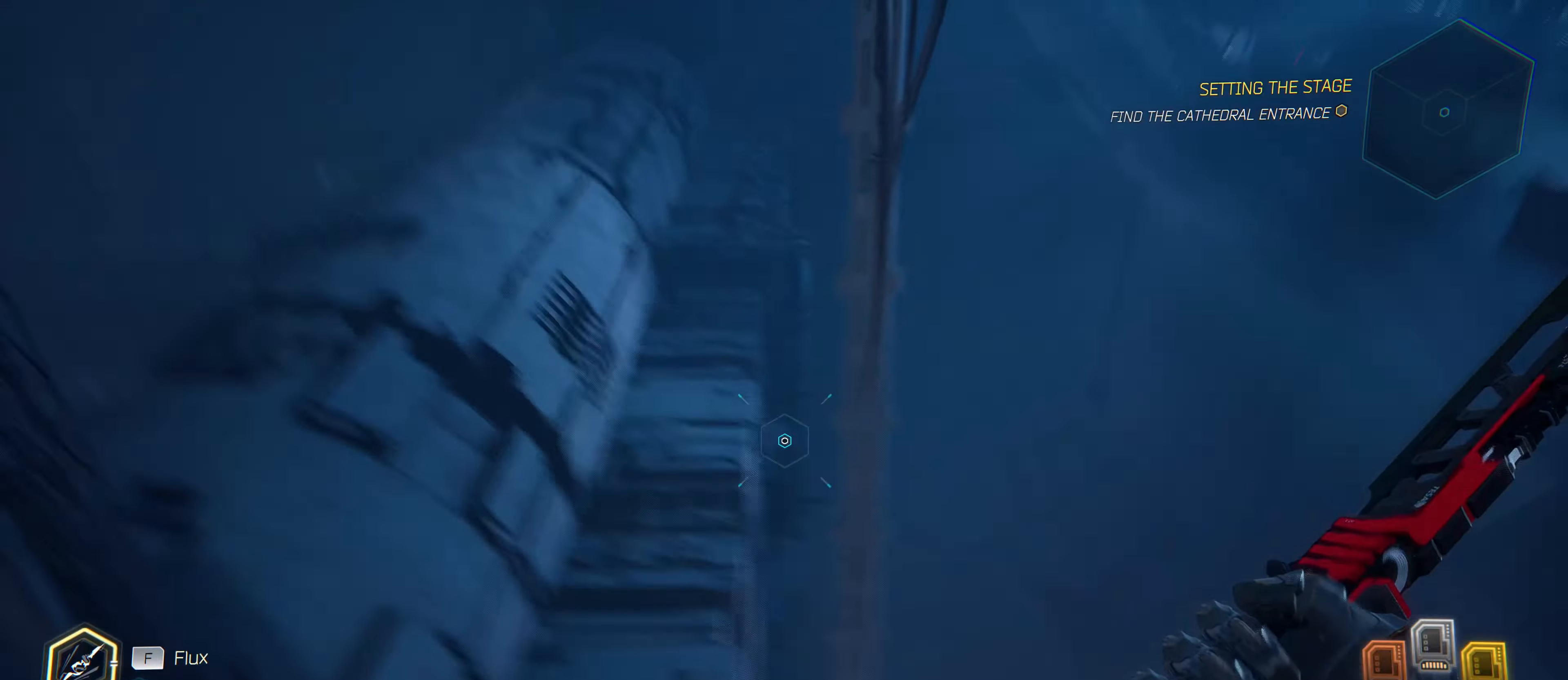
{"keys": [], "mouse": [], "mouse_move": "down-left", "events": []}
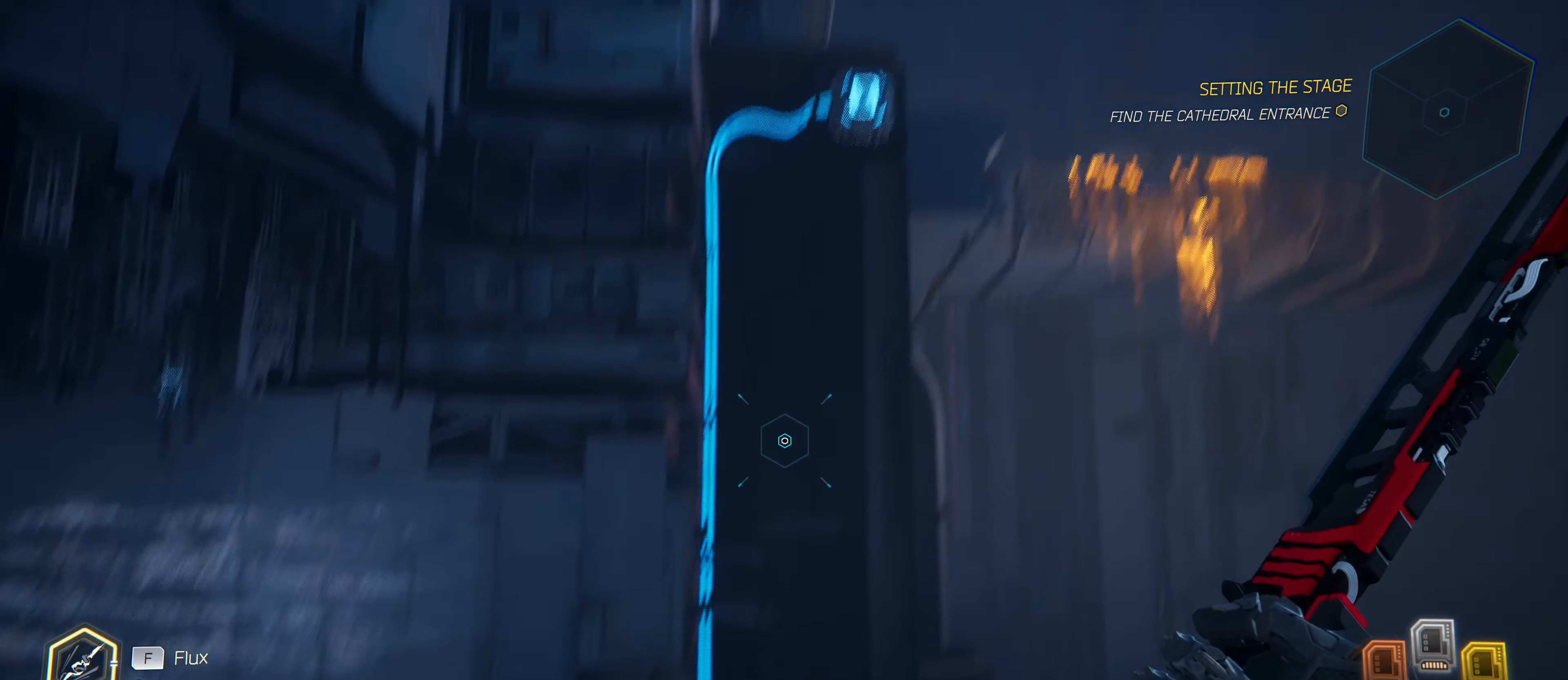
{"keys": [], "mouse": [], "mouse_move": "left", "events": []}
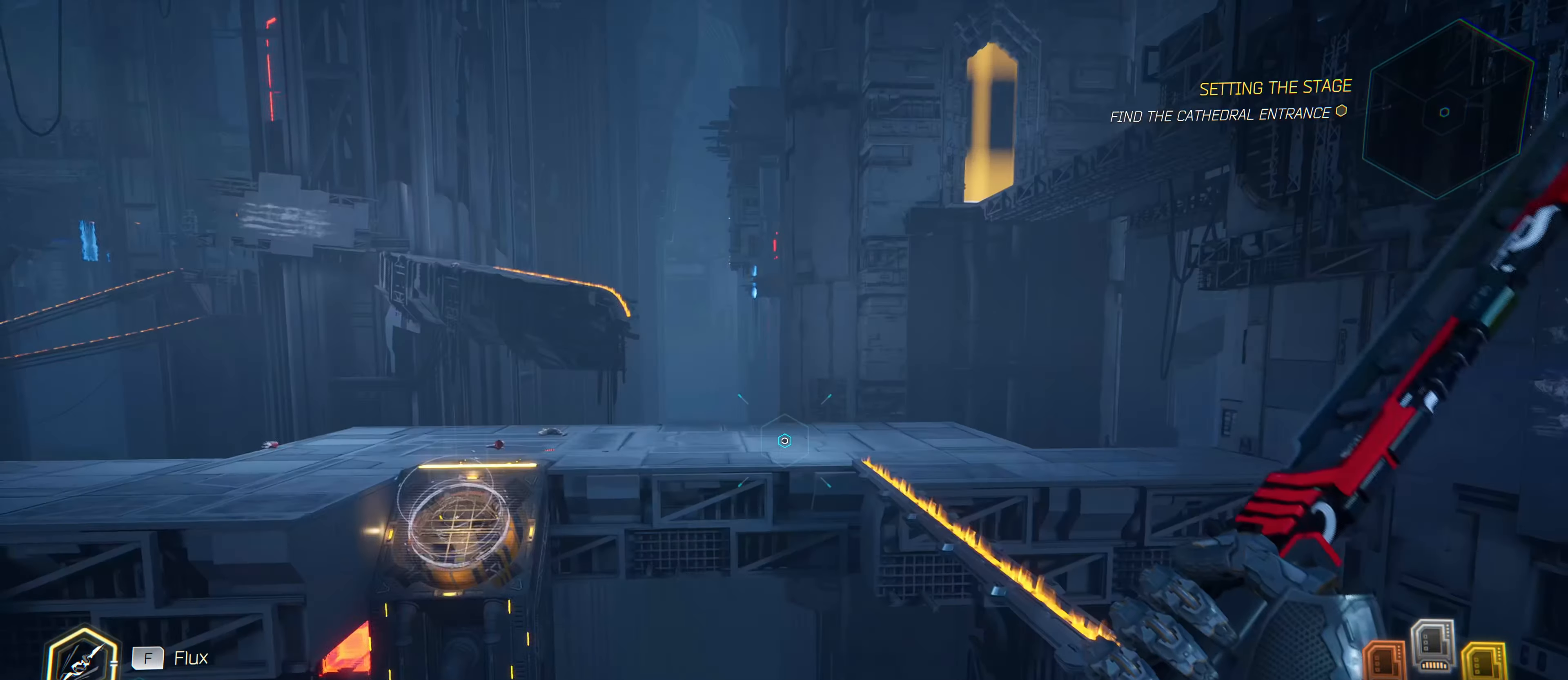
{"keys": ["q"], "mouse": [], "mouse_move": "left", "events": [[400, "q", "down"]]}
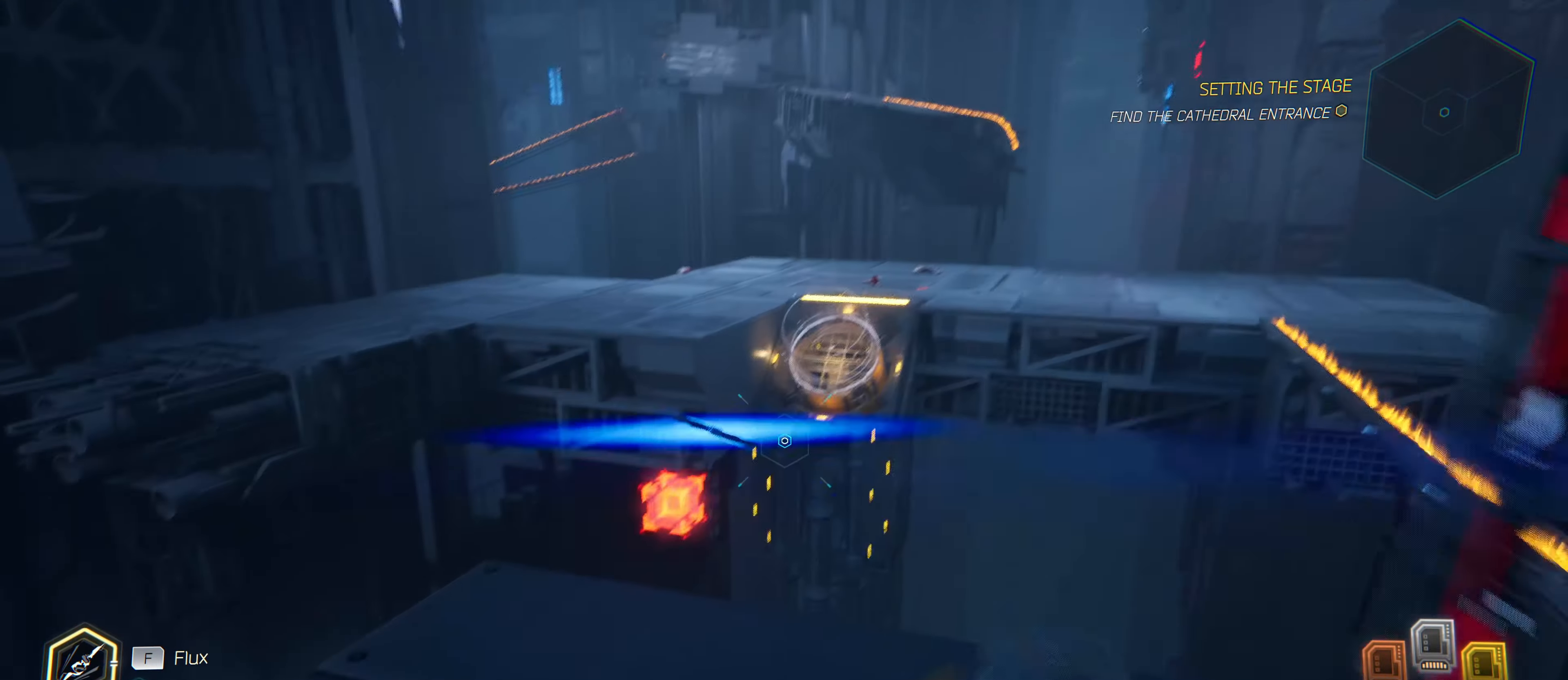
{"keys": [], "mouse": [], "mouse_move": "still", "events": [[50, "q", "up"], [133, "q", "down"], [233, "q", "up"], [316, "q", "down"], [416, "q", "up"]]}
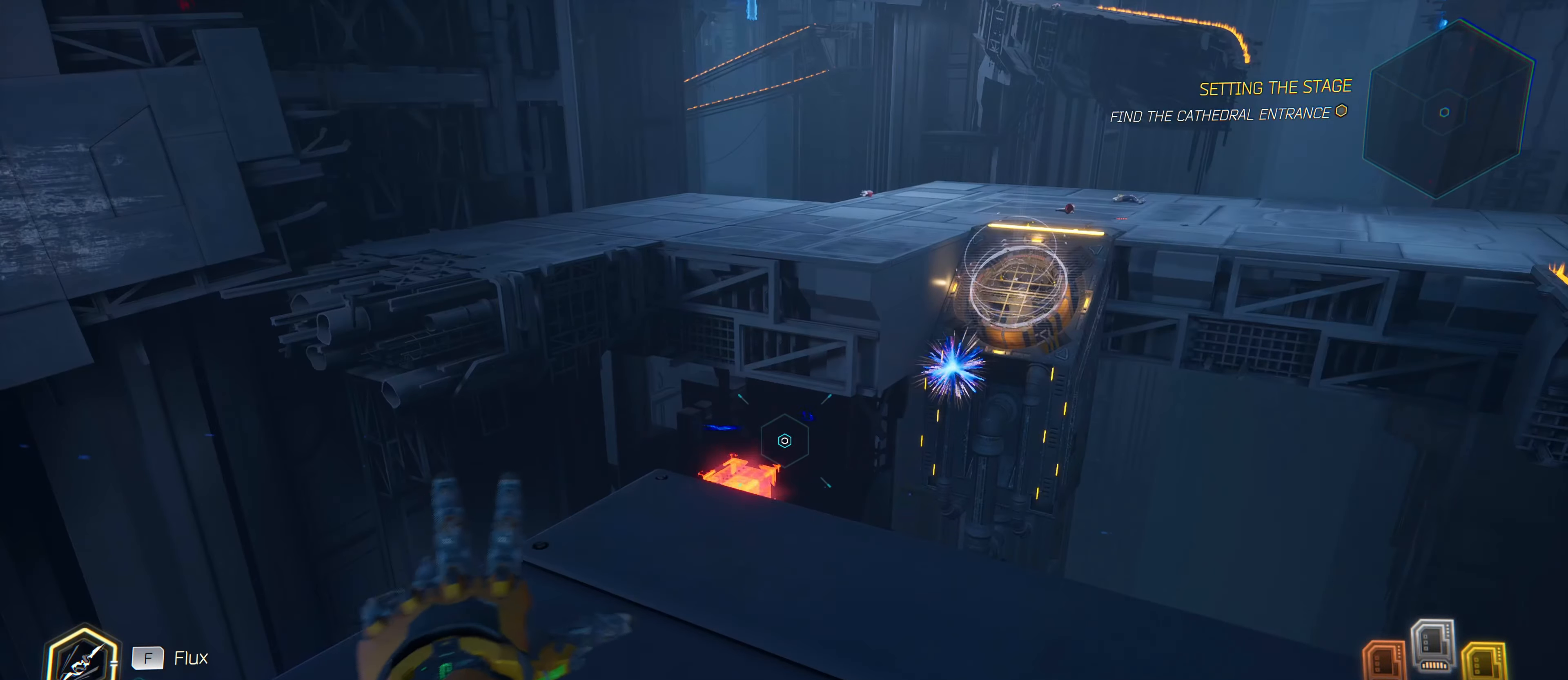
{"keys": [], "mouse": [], "mouse_move": "still", "events": [[16, "q", "down"], [100, "q", "up"], [200, "q", "down"], [300, "q", "up"]]}
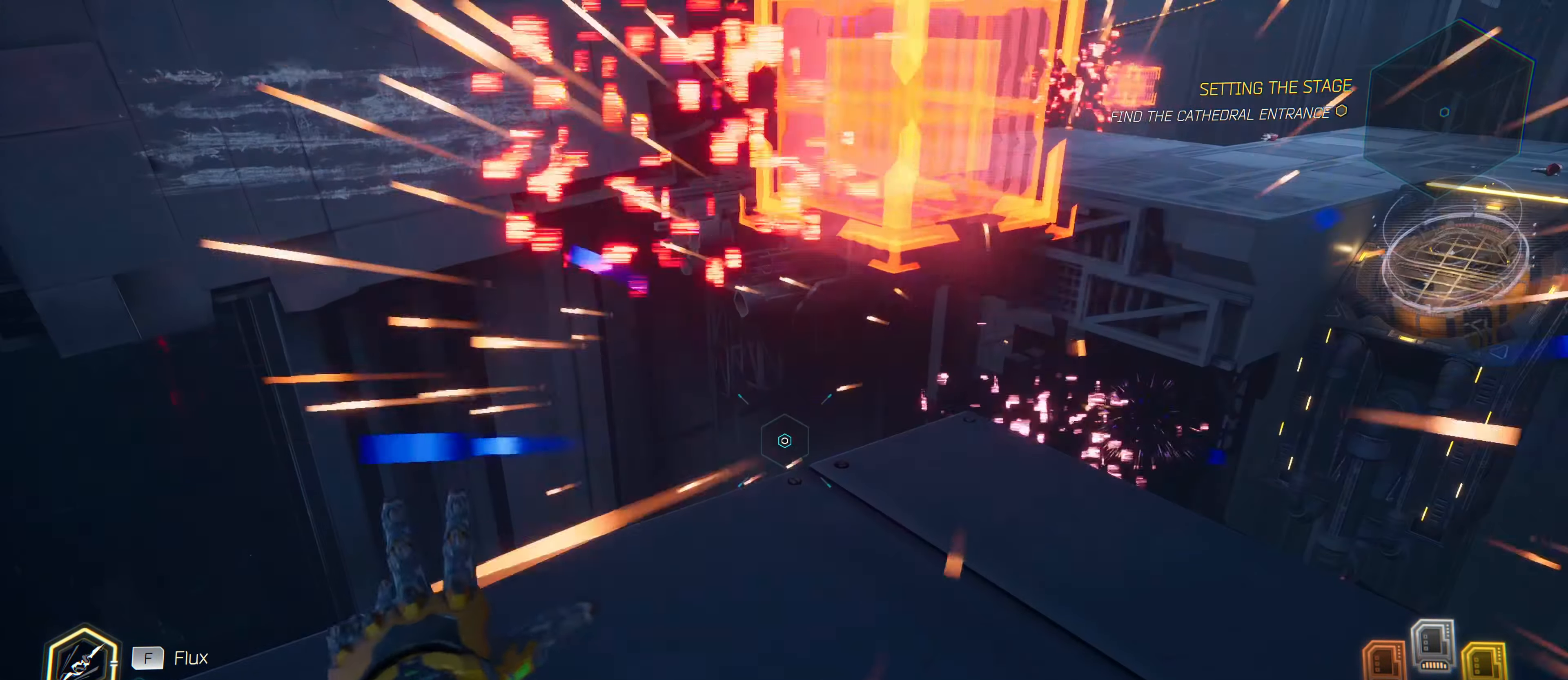
{"keys": [], "mouse": [], "mouse_move": "up", "events": [[400, "q", "down"], [500, "q", "up"]]}
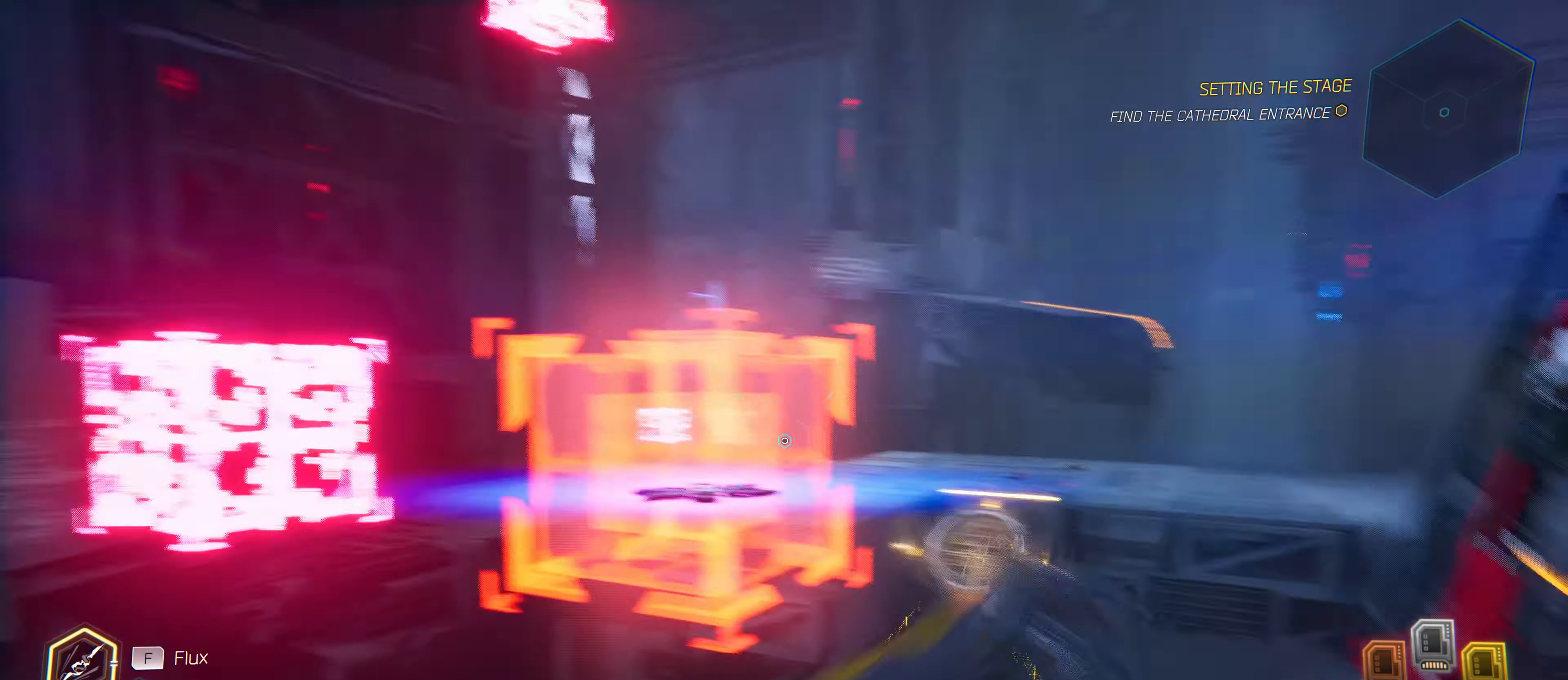
{"keys": [], "mouse": [], "mouse_move": "up-left", "events": [[83, "q", "down"], [183, "q", "up"], [316, "q", "down"], [416, "q", "up"]]}
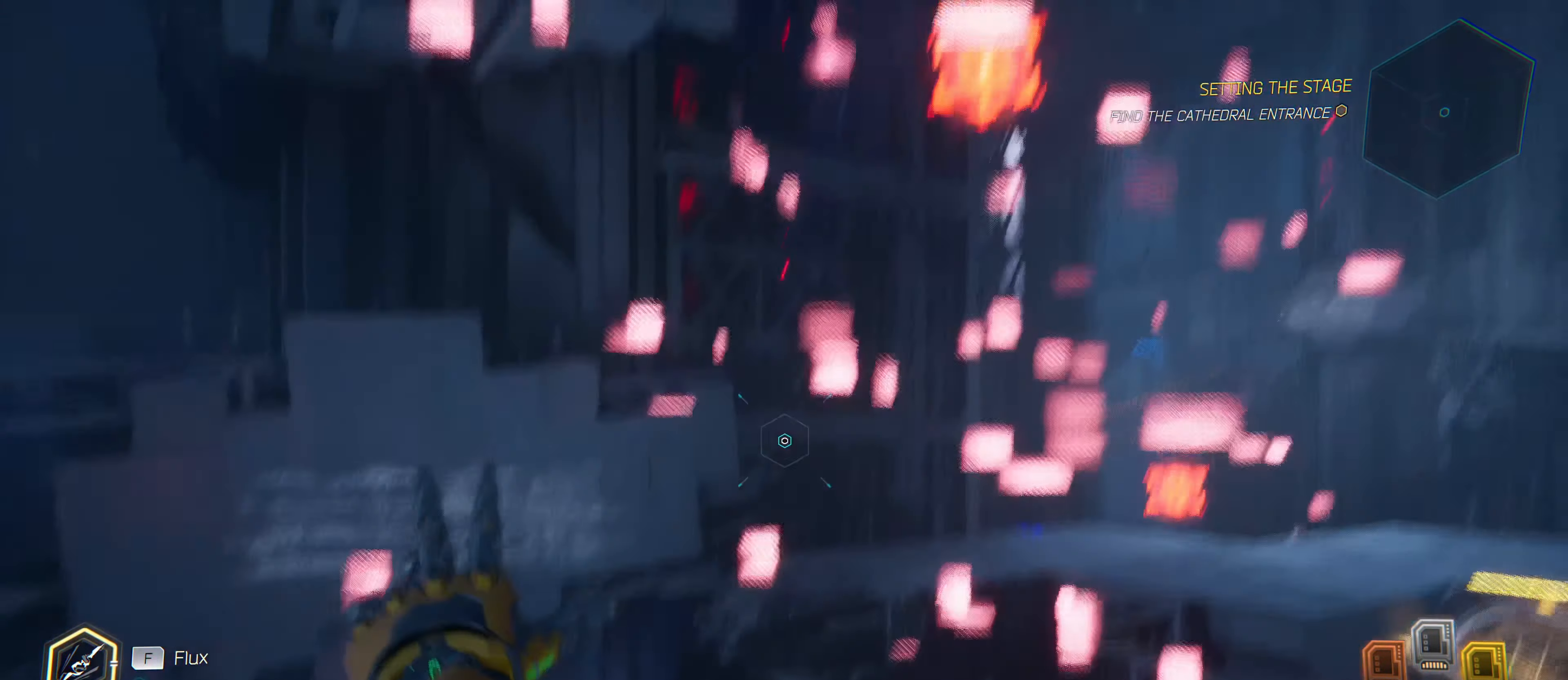
{"keys": ["q"], "mouse": [], "mouse_move": "right", "events": [[16, "q", "down"], [100, "q", "up"], [250, "q", "down"], [333, "q", "up"], [433, "q", "down"]]}
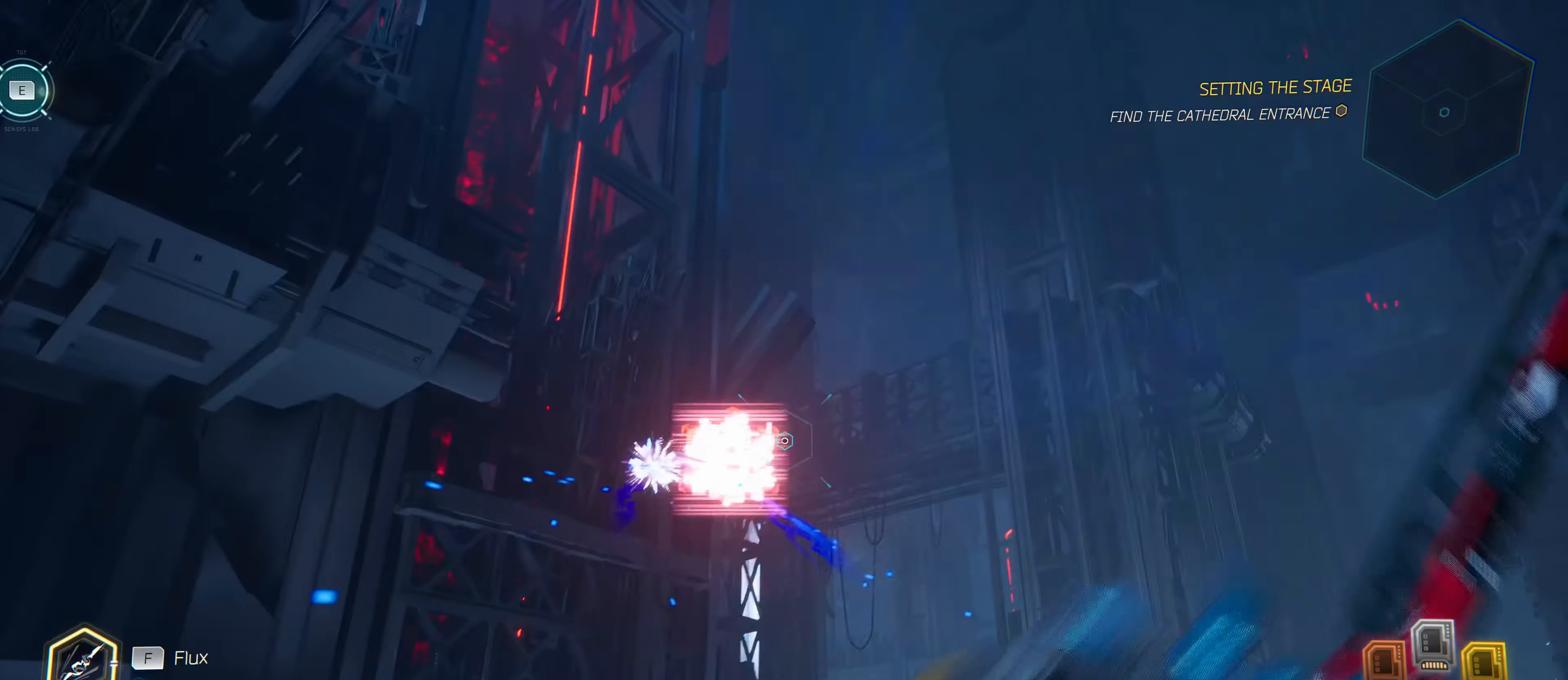
{"keys": [], "mouse": [], "mouse_move": "down-right", "events": [[33, "q", "up"], [166, "q", "down"], [266, "q", "up"], [350, "q", "down"], [500, "q", "up"]]}
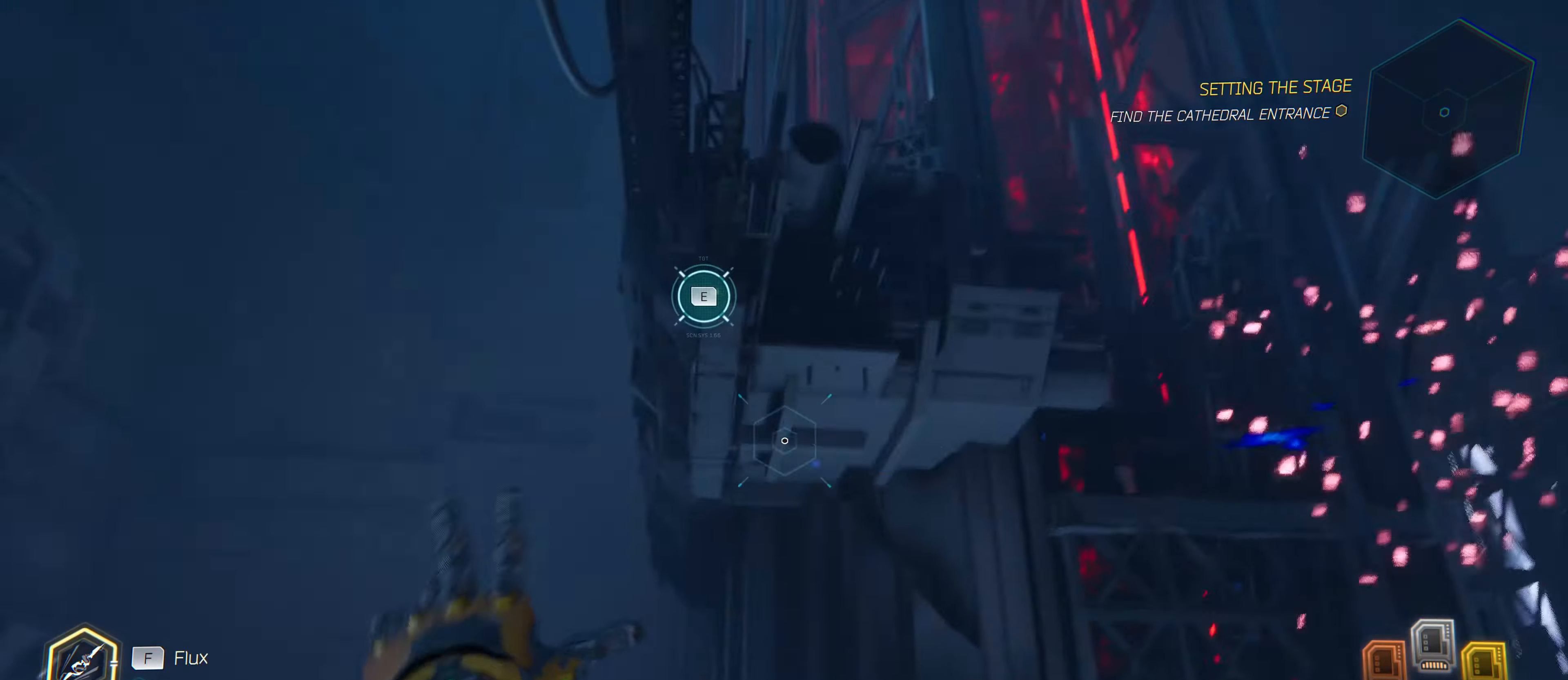
{"keys": ["q"], "mouse": [], "mouse_move": "still", "events": [[133, "q", "down"], [283, "q", "up"], [416, "q", "down"]]}
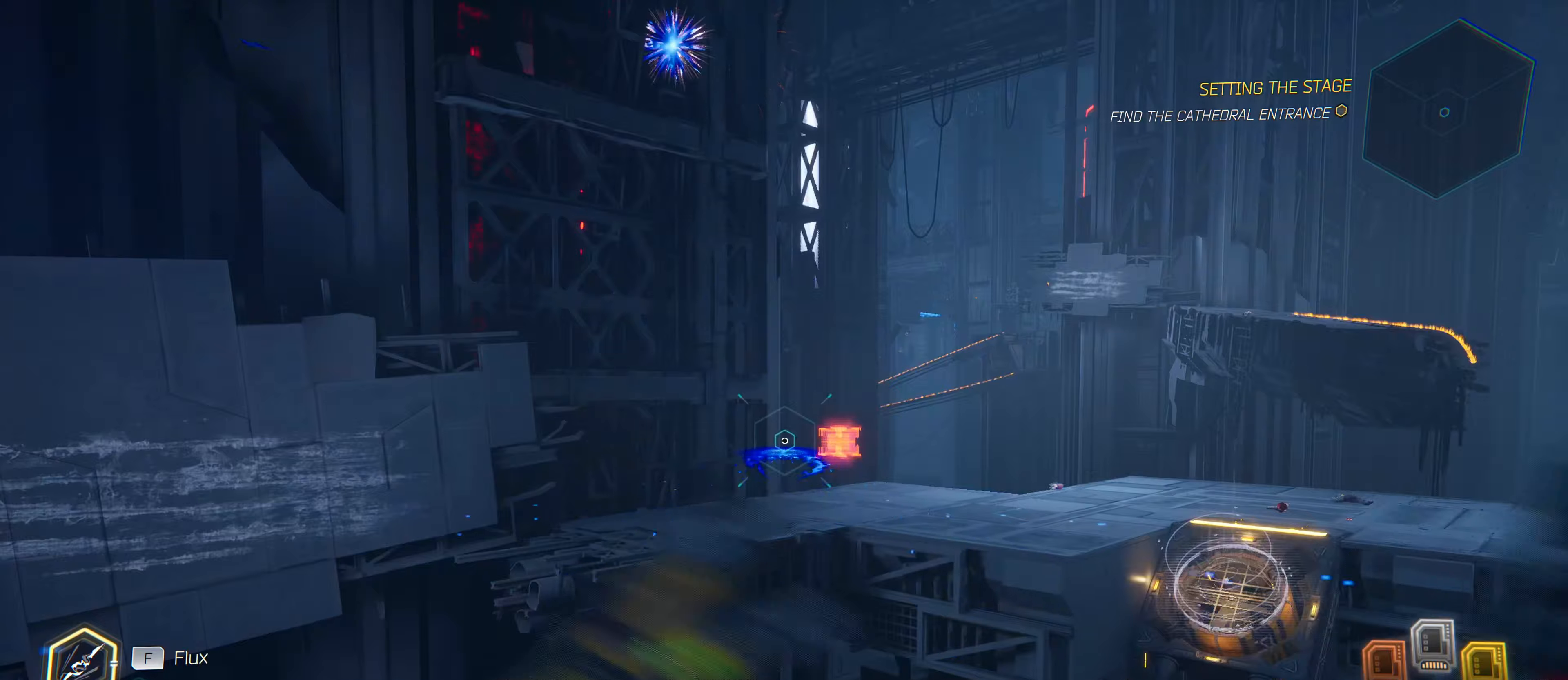
{"keys": [], "mouse": [], "mouse_move": "left", "events": [[17, "q", "up"], [150, "q", "down"], [250, "q", "up"], [333, "q", "down"], [433, "q", "up"]]}
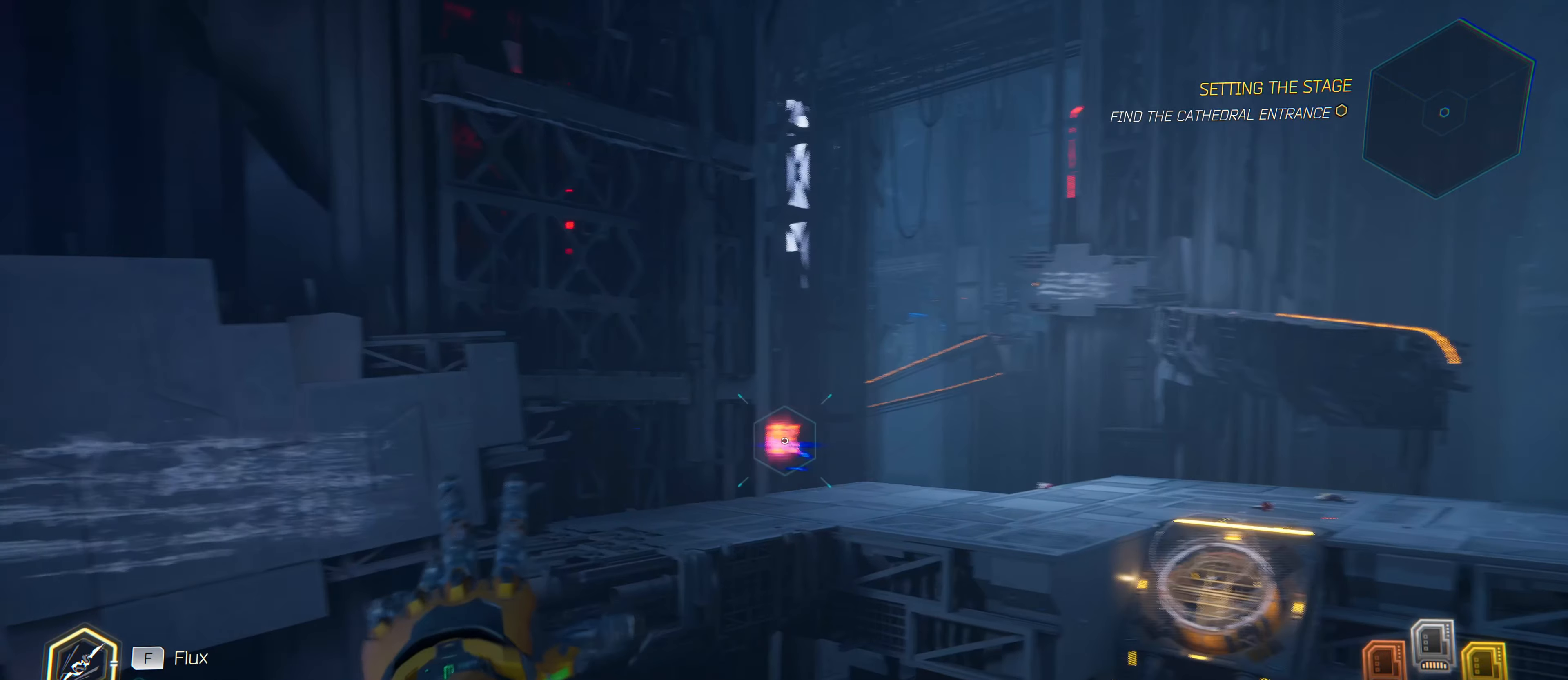
{"keys": ["q"], "mouse": [], "mouse_move": "still", "events": [[33, "q", "down"], [117, "q", "up"], [217, "q", "down"], [300, "q", "up"], [450, "q", "down"]]}
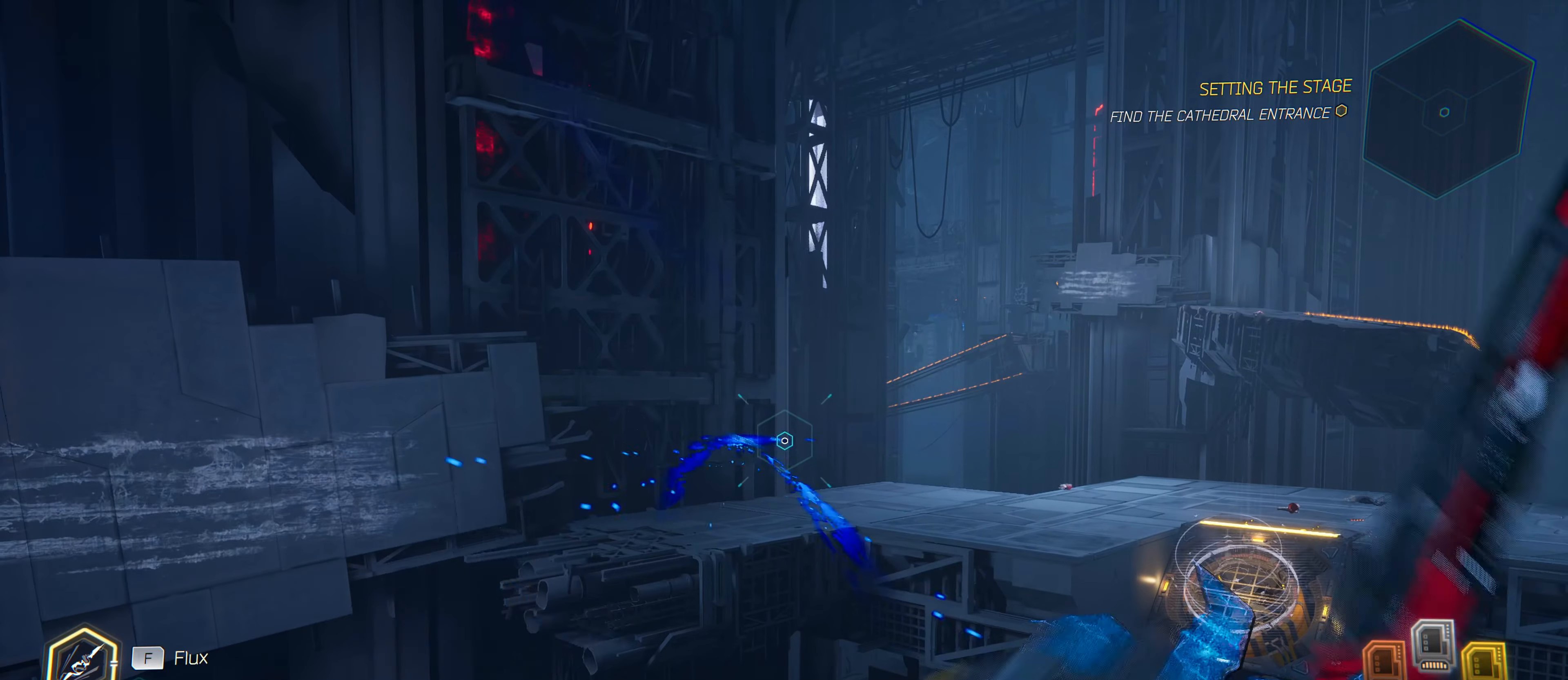
{"keys": [], "mouse": [], "mouse_move": "right", "events": [[50, "q", "up"], [283, "q", "down"], [367, "q", "up"]]}
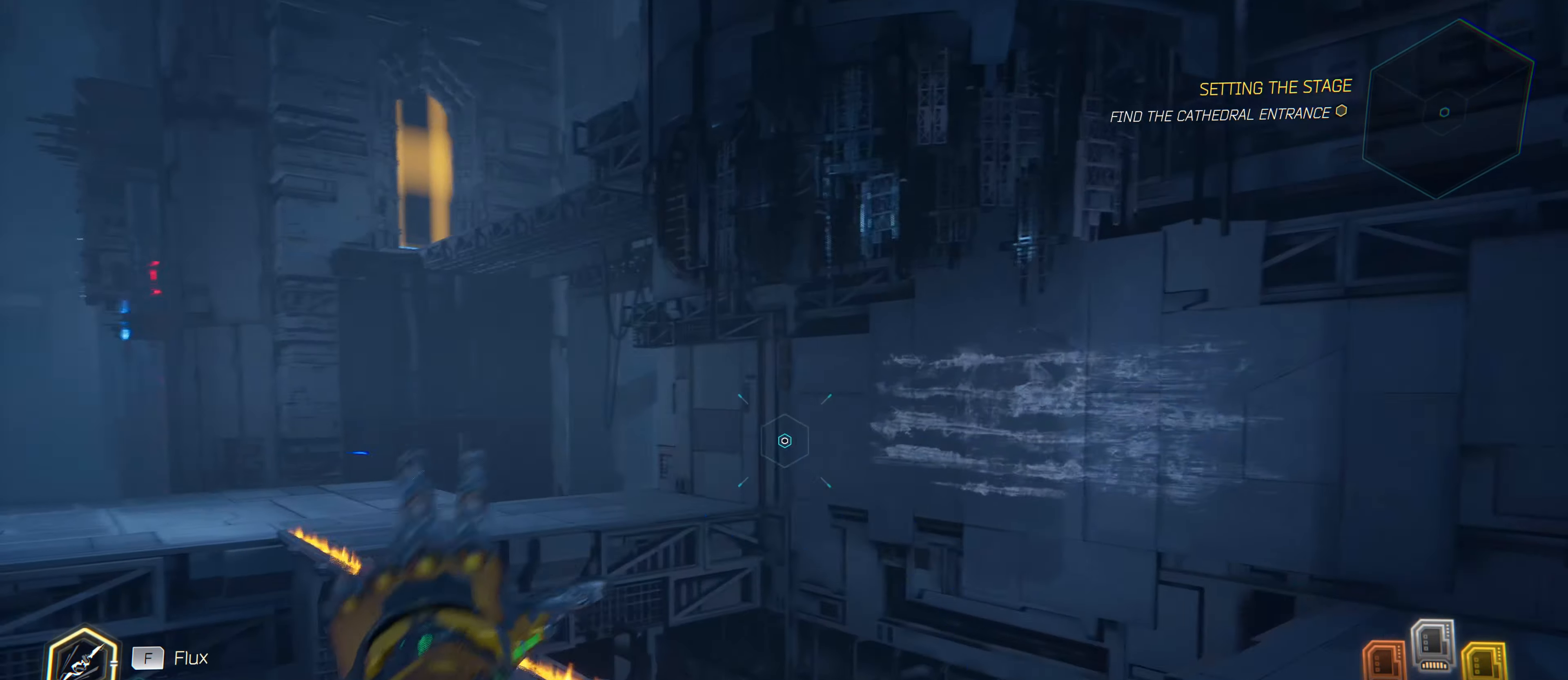
{"keys": [], "mouse": [], "mouse_move": "left", "events": [[67, "q", "down"], [200, "q", "up"]]}
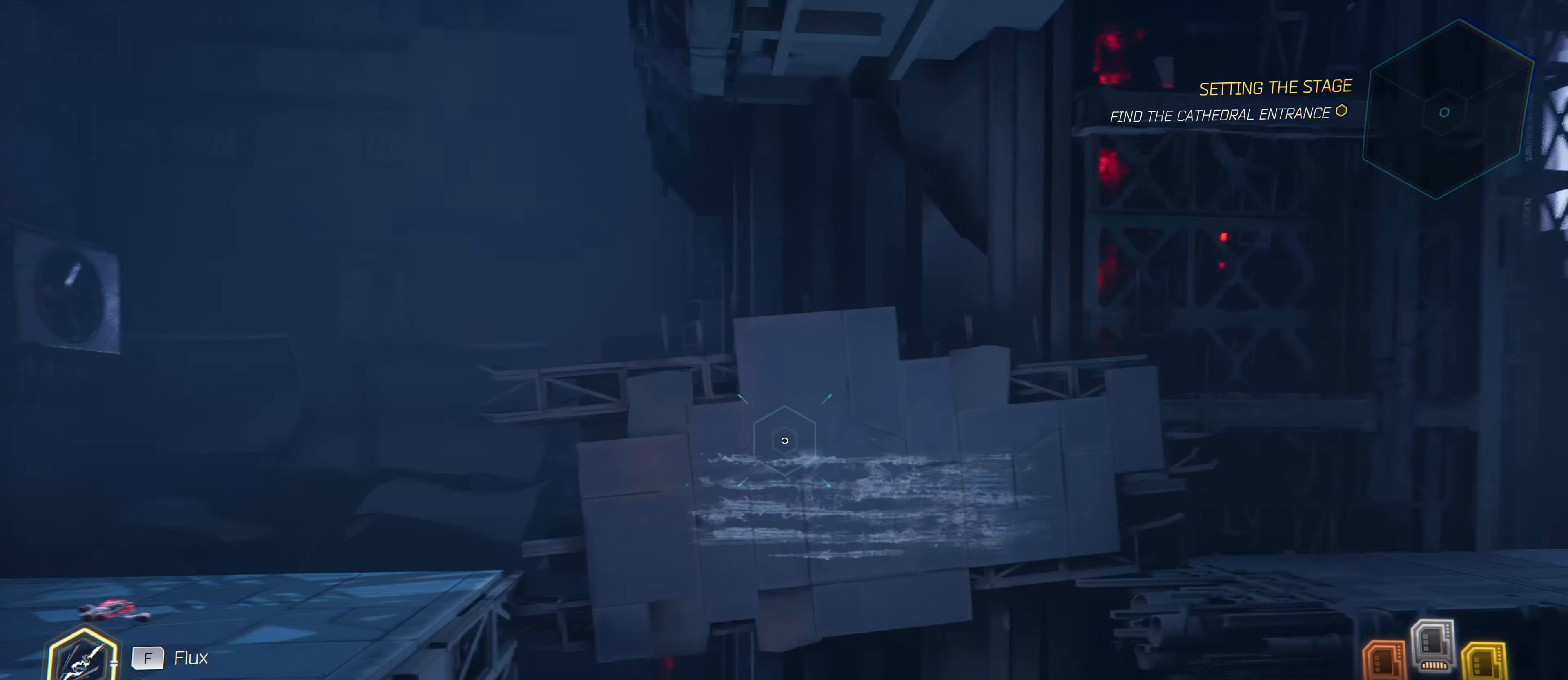
{"keys": [], "mouse": [], "mouse_move": "right", "events": [[350, "q", "down"], [450, "q", "up"]]}
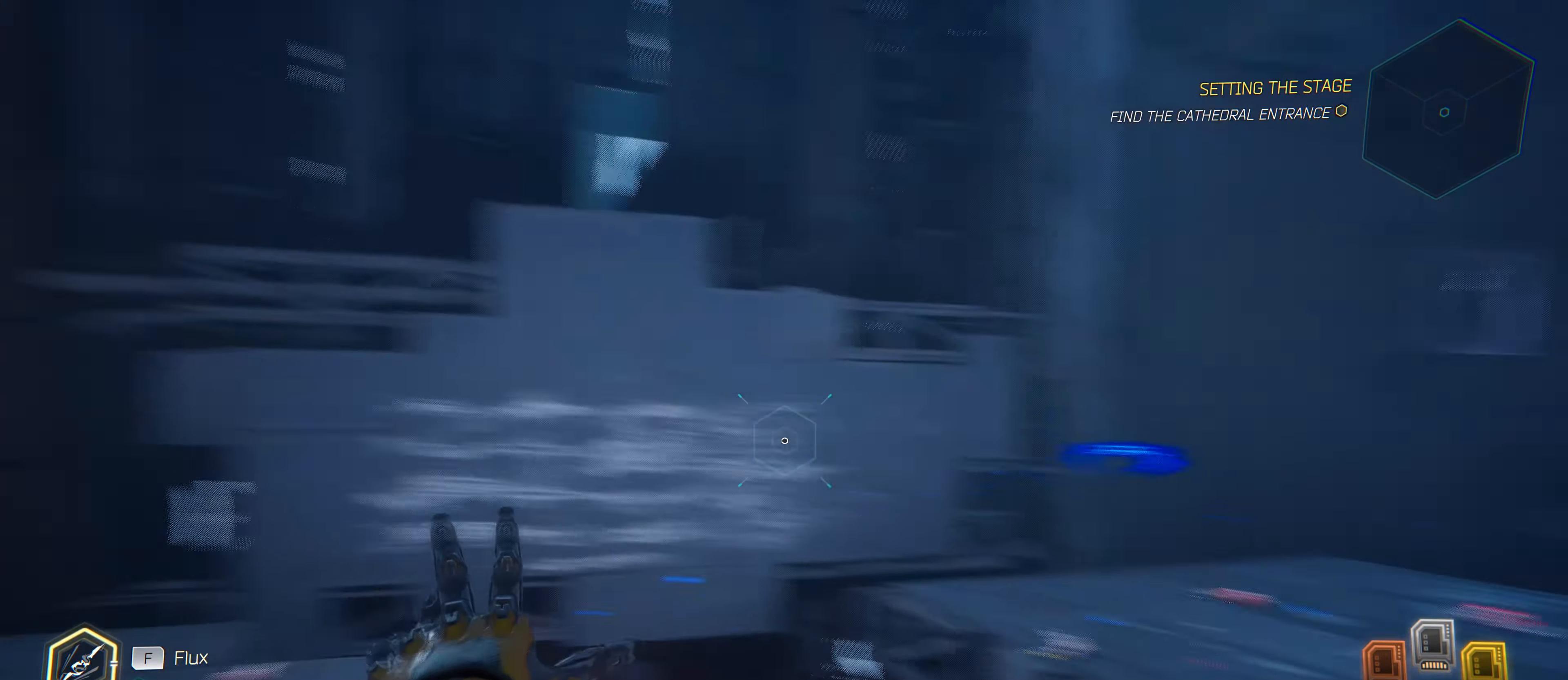
{"keys": ["q"], "mouse": [], "mouse_move": "right", "events": [[83, "q", "down"], [283, "q", "up"], [417, "q", "down"]]}
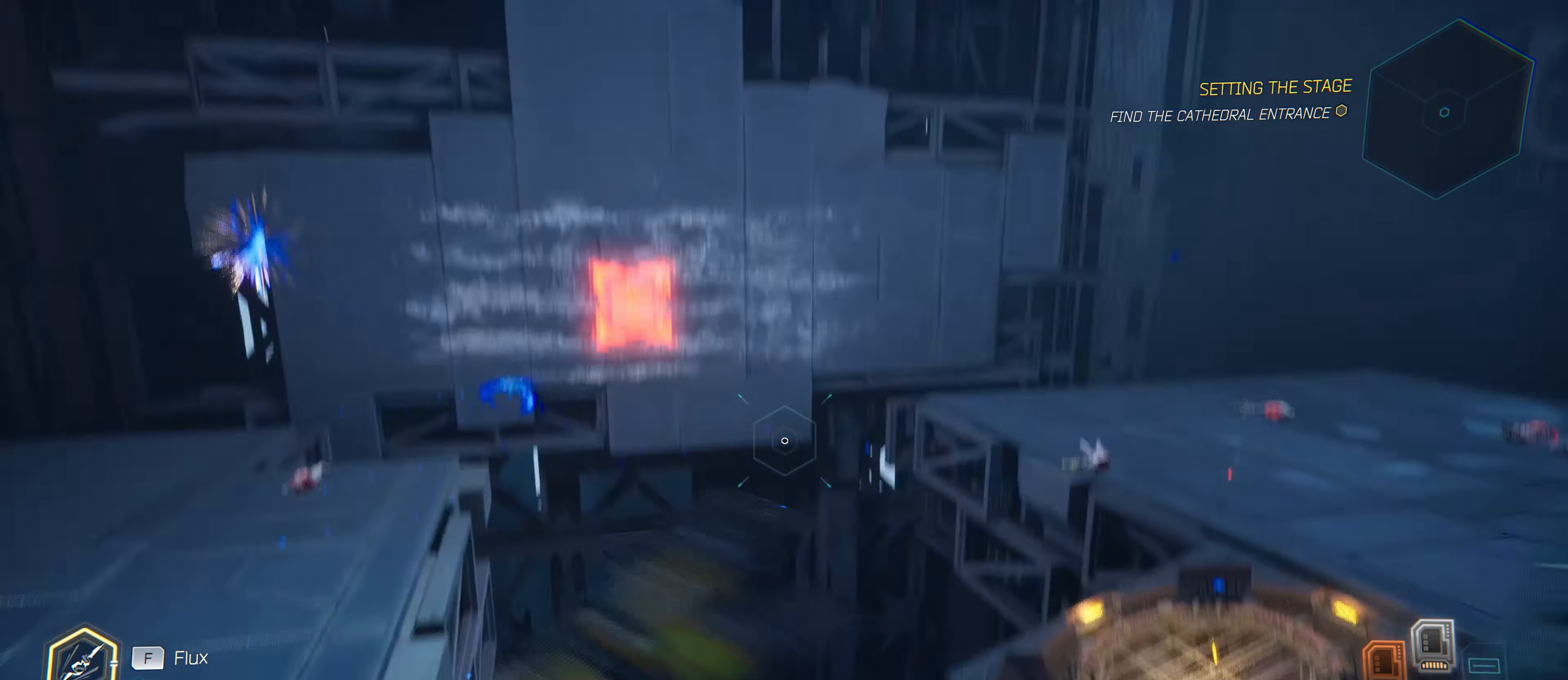
{"keys": [], "mouse": [], "mouse_move": "up", "events": [[17, "q", "up"], [150, "q", "down"], [250, "q", "up"], [333, "q", "down"], [433, "q", "up"]]}
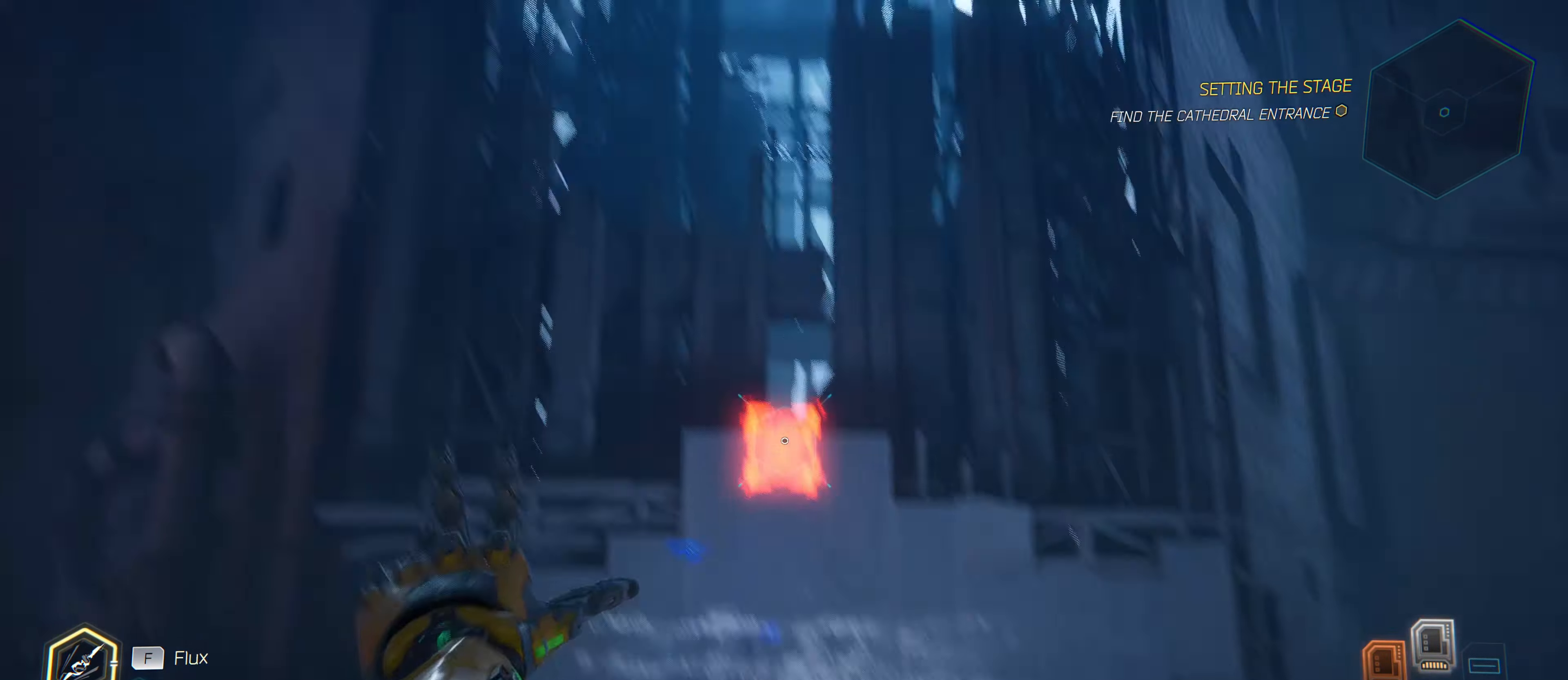
{"keys": ["q"], "mouse": [], "mouse_move": "up", "events": [[33, "q", "down"], [167, "q", "up"], [267, "q", "down"], [350, "q", "up"], [450, "q", "down"]]}
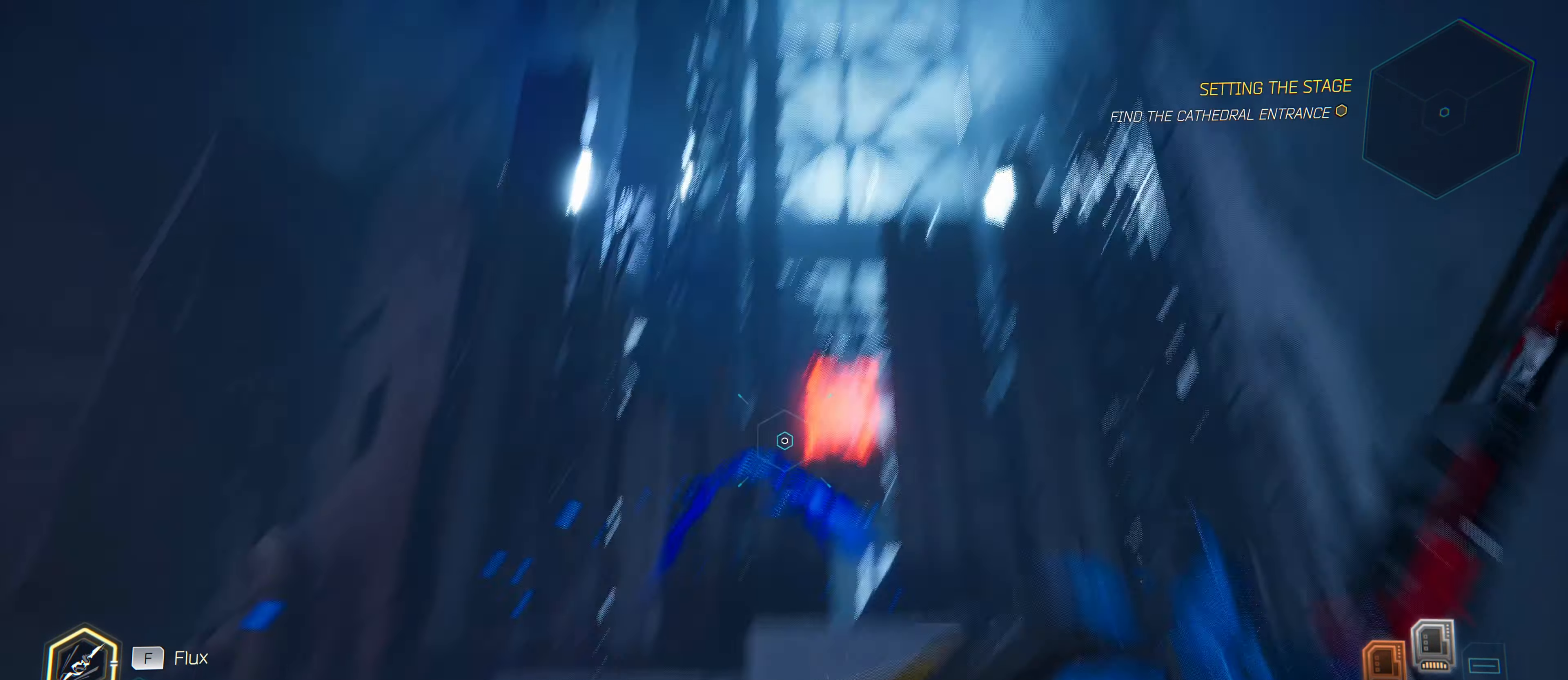
{"keys": [], "mouse": [], "mouse_move": "up", "events": [[50, "q", "up"], [183, "q", "down"], [233, "q", "up"], [367, "q", "down"], [417, "q", "up"]]}
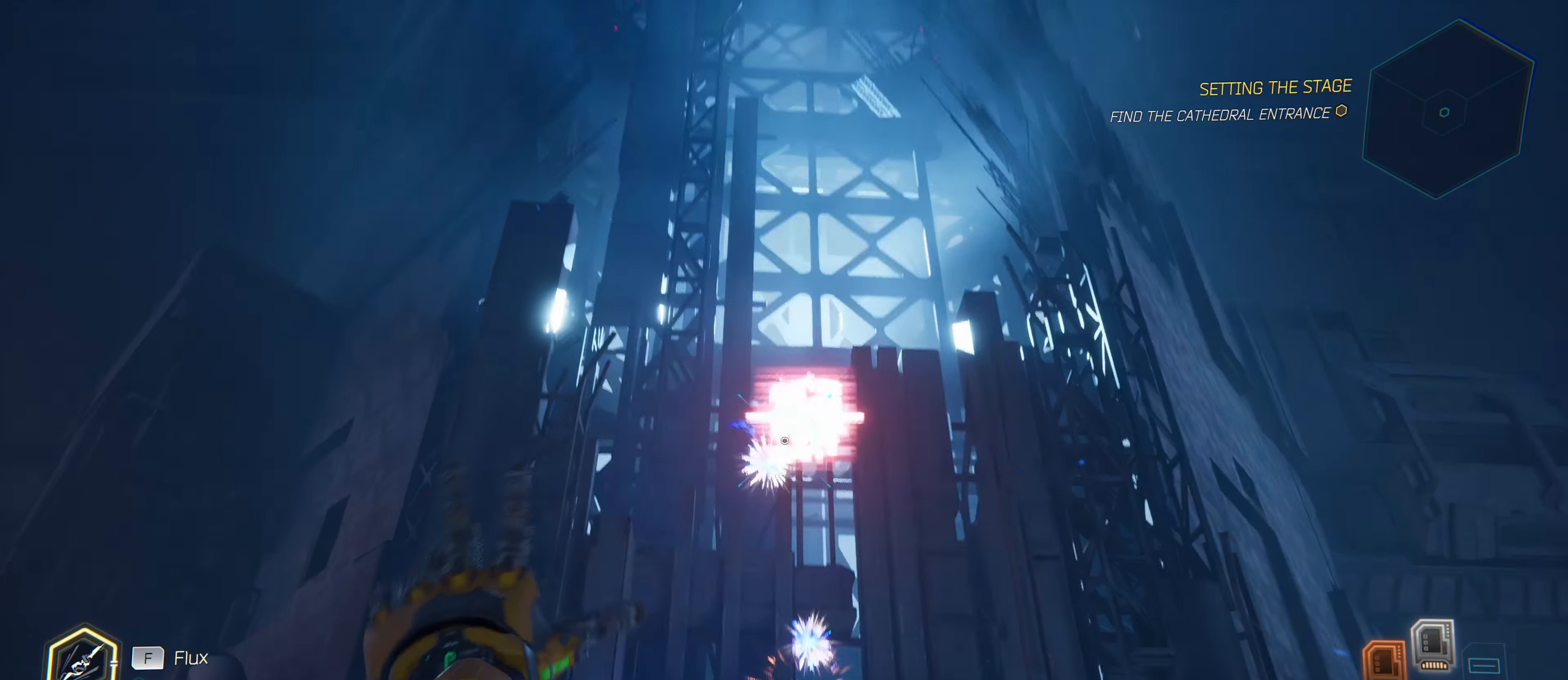
{"keys": [], "mouse": [], "mouse_move": "right", "events": [[67, "q", "down"], [100, "q", "up"], [250, "q", "down"], [300, "q", "up"], [383, "q", "down"], [483, "q", "up"]]}
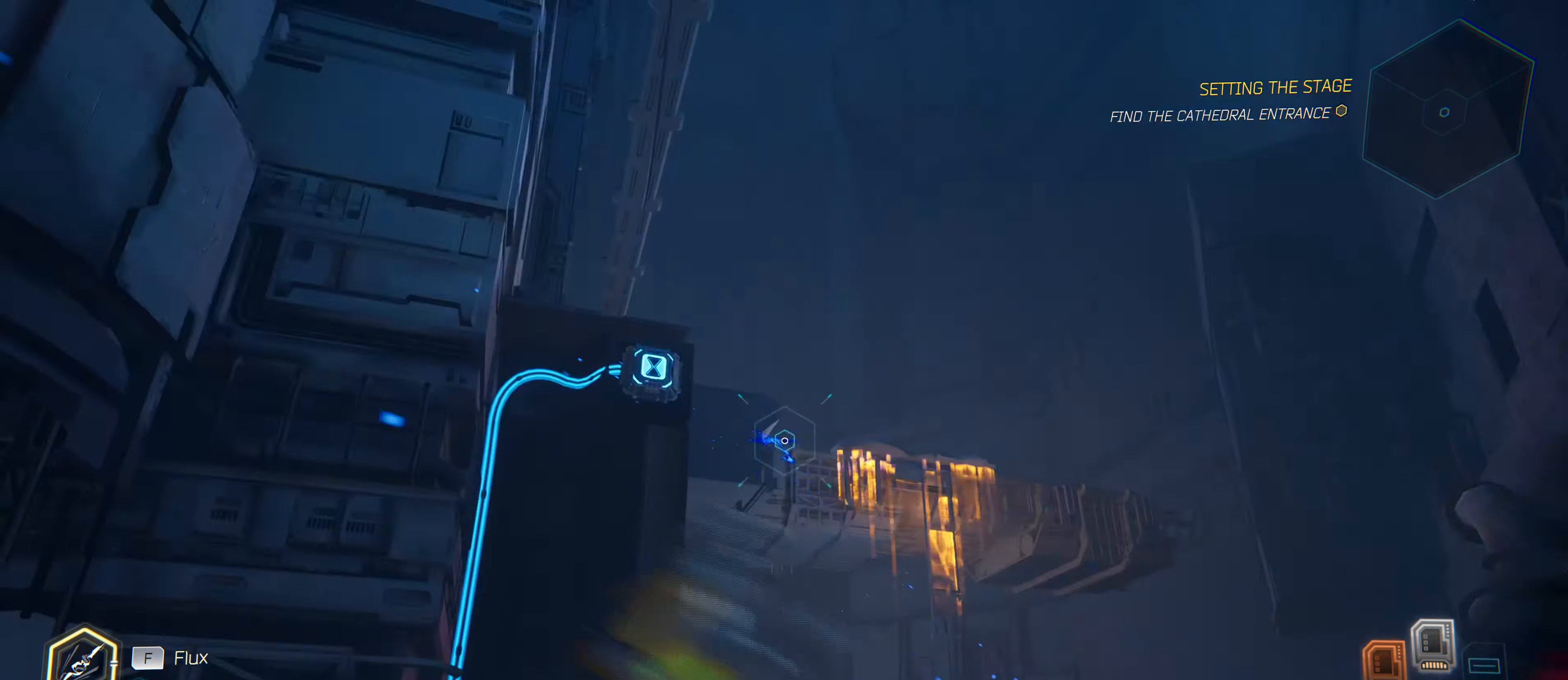
{"keys": [], "mouse": [], "mouse_move": "right", "events": [[117, "q", "down"], [217, "q", "up"], [317, "q", "down"], [400, "q", "up"]]}
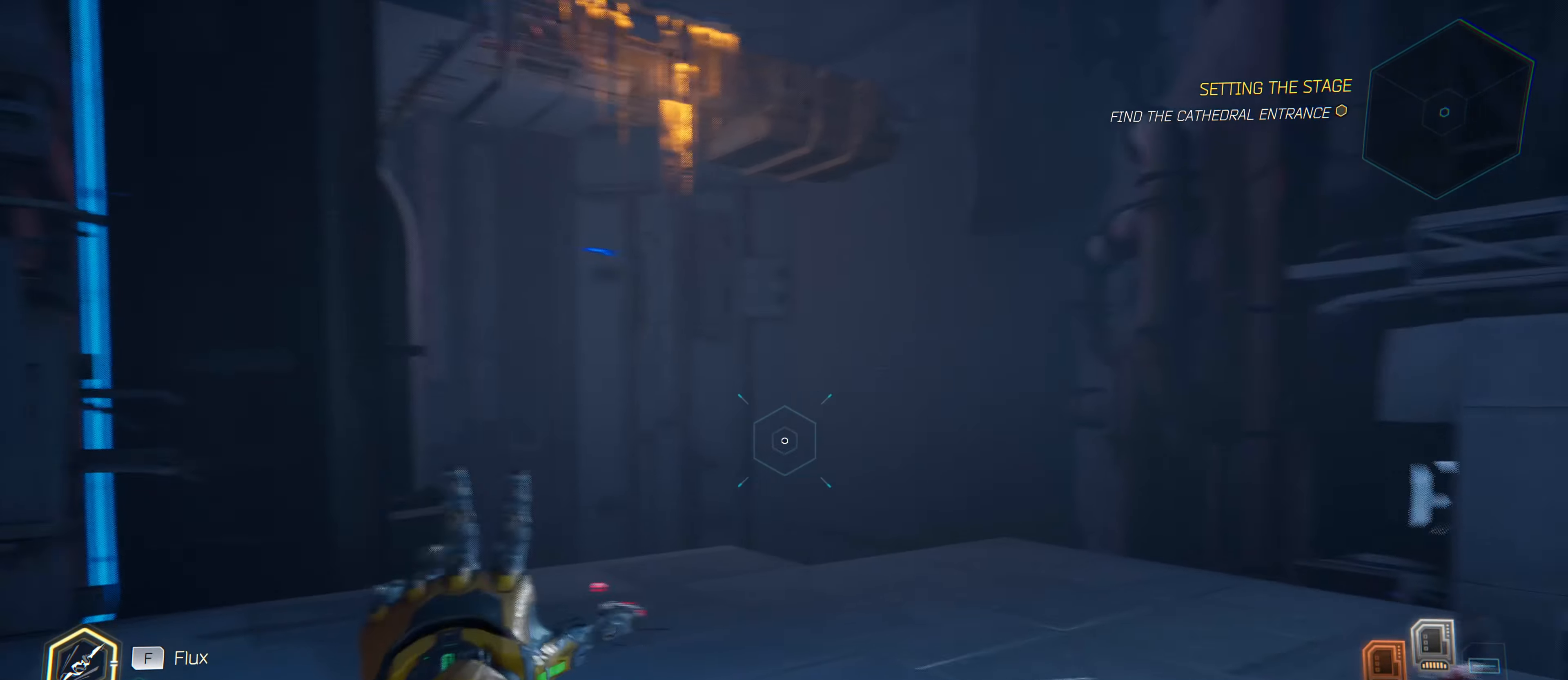
{"keys": [], "mouse": [], "mouse_move": "up-left", "events": [[100, "q", "down"], [200, "q", "up"]]}
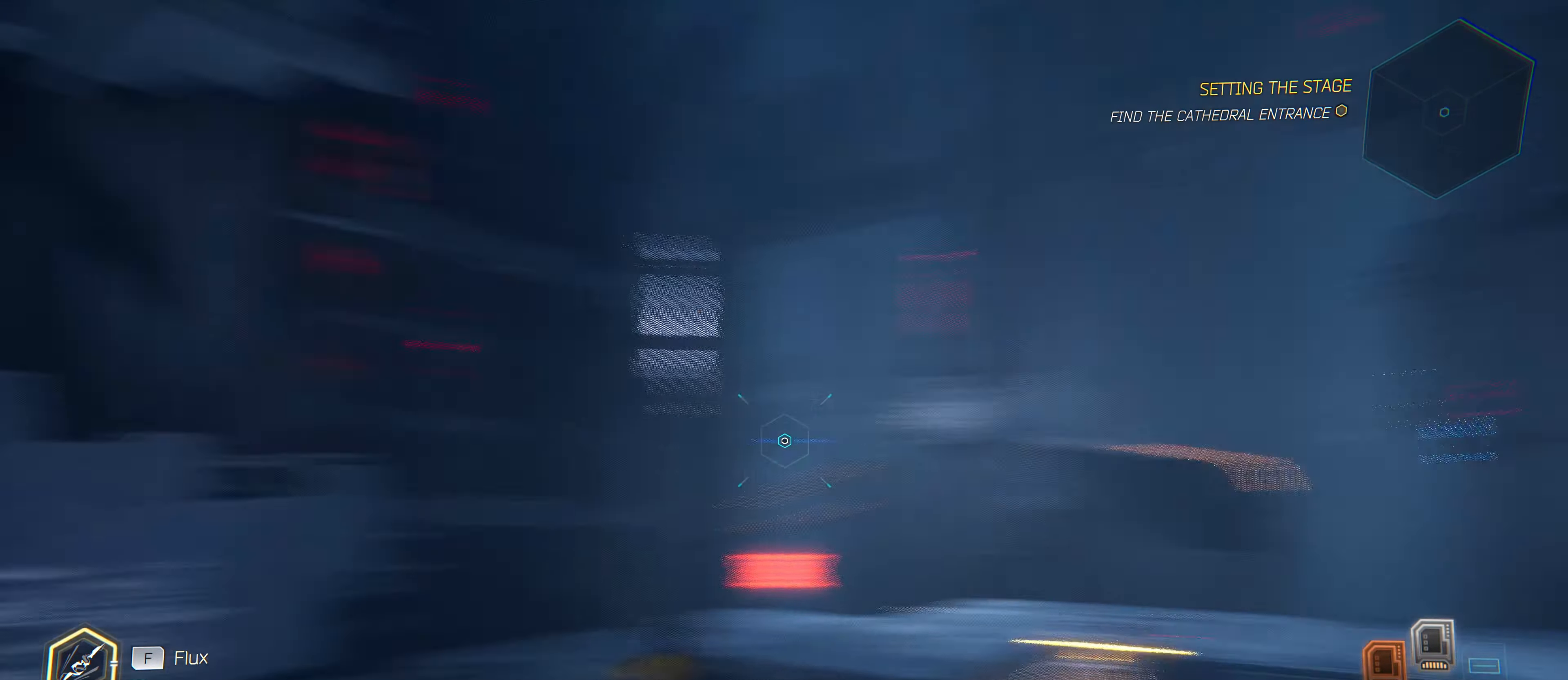
{"keys": [], "mouse": [], "mouse_move": "right", "events": [[116, "q", "down"], [266, "q", "up"], [350, "q", "down"], [500, "q", "up"]]}
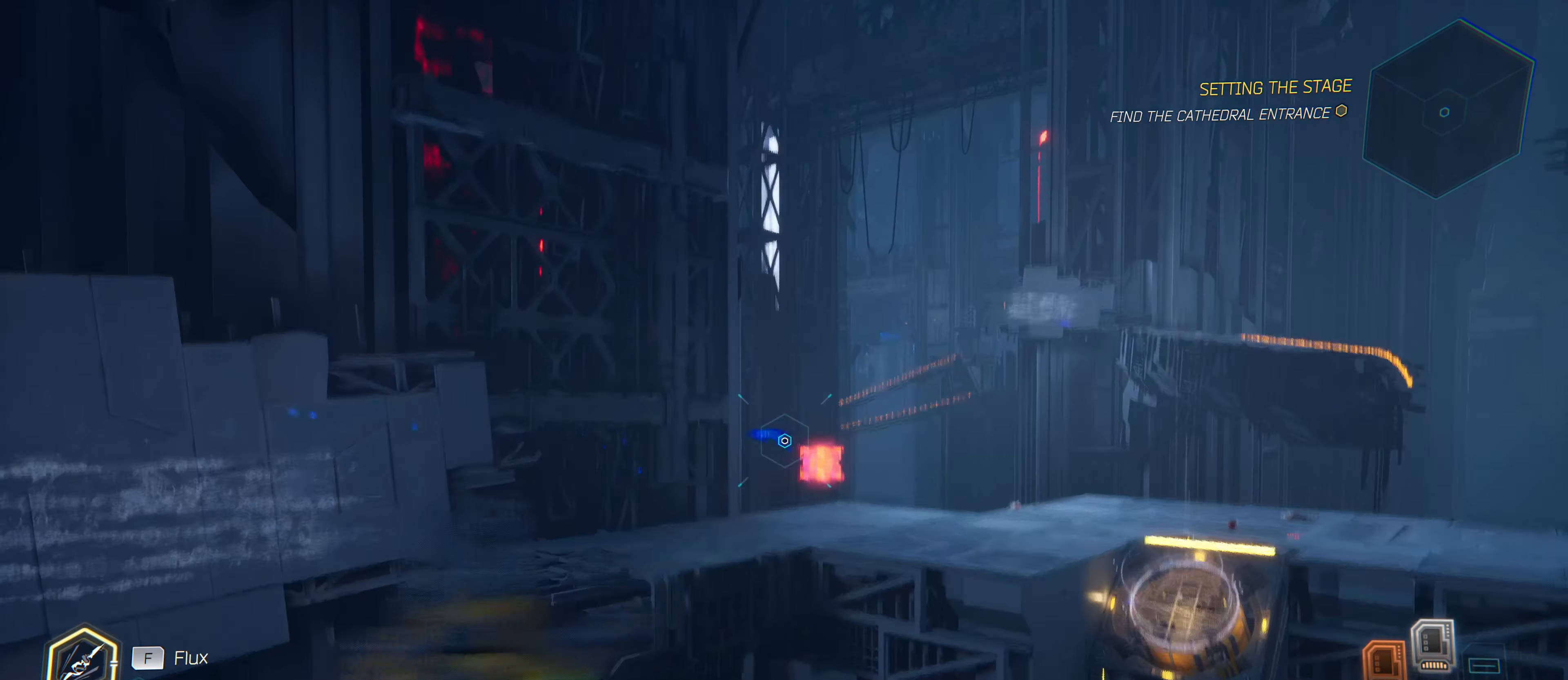
{"keys": ["q"], "mouse": [], "mouse_move": "right", "events": [[100, "q", "down"], [183, "q", "up"], [283, "q", "down"], [366, "q", "up"], [466, "q", "down"]]}
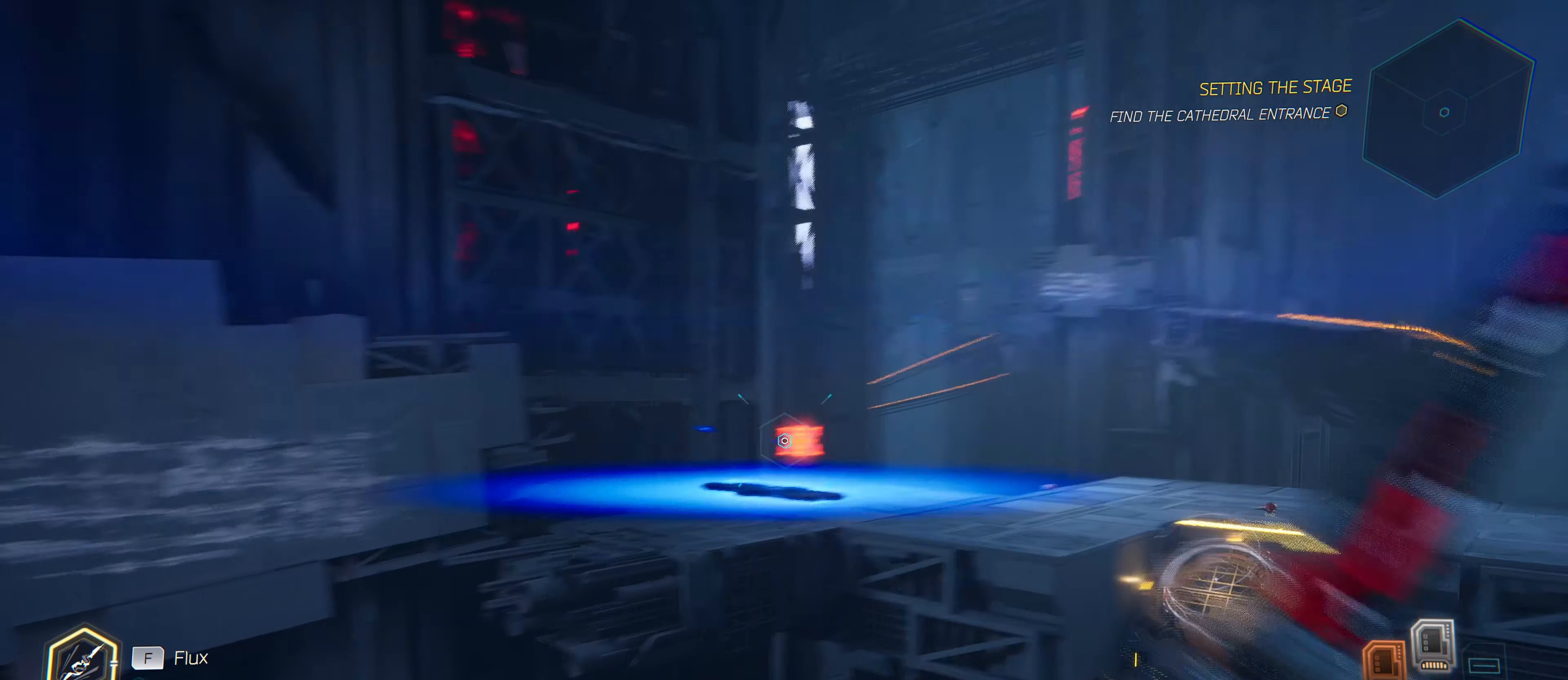
{"keys": [], "mouse": [], "mouse_move": "left", "events": [[66, "q", "up"], [150, "q", "down"], [250, "q", "up"], [333, "q", "down"], [433, "q", "up"]]}
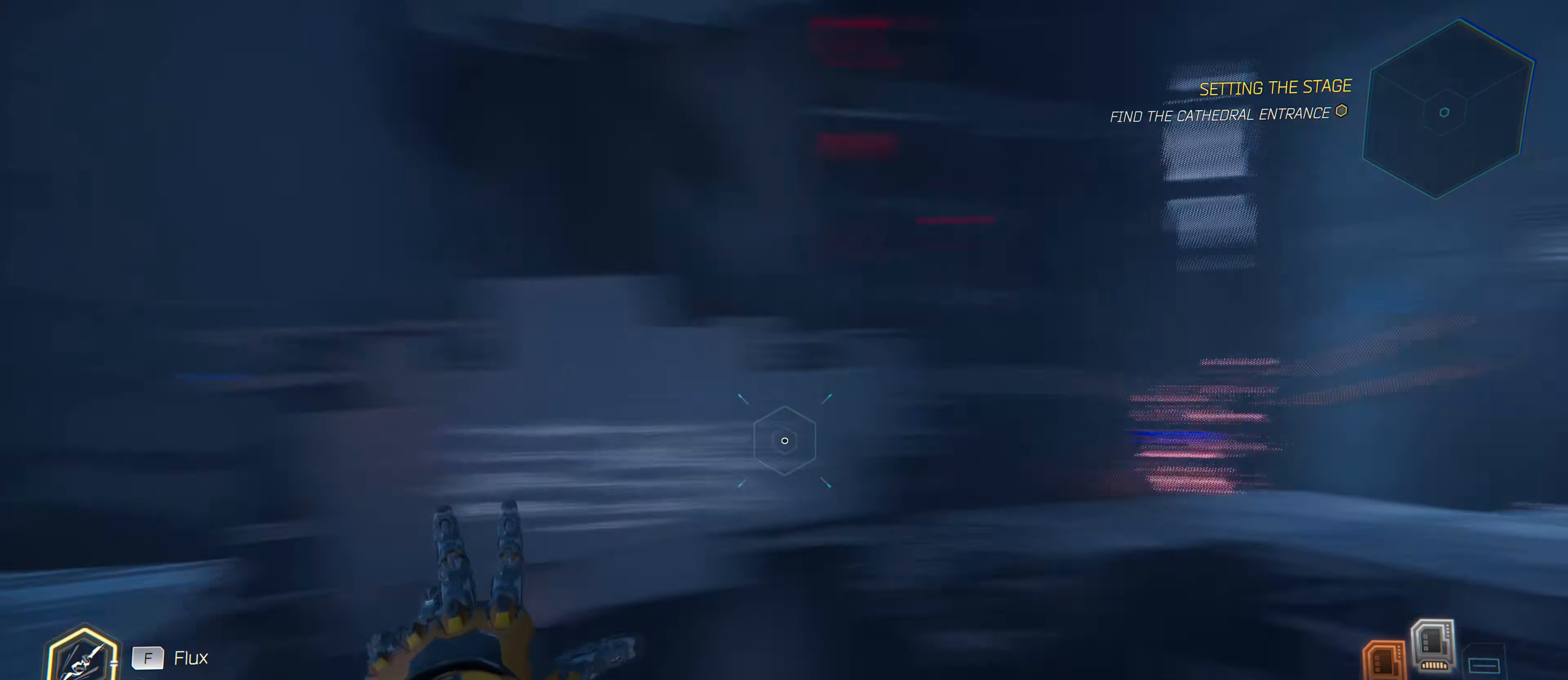
{"keys": ["q"], "mouse": [], "mouse_move": "left", "events": [[216, "q", "down"], [350, "q", "up"], [500, "q", "down"]]}
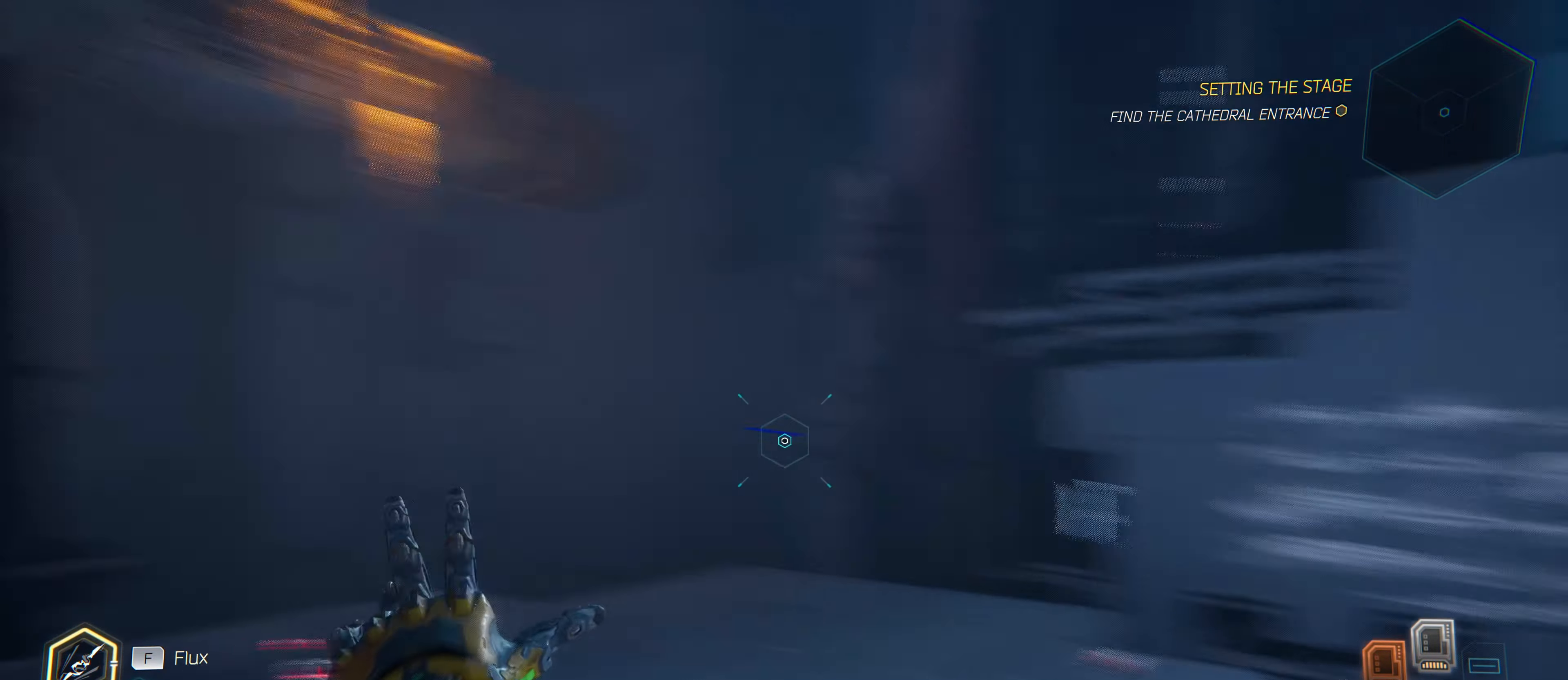
{"keys": [], "mouse": [], "mouse_move": "down", "events": [[133, "q", "up"]]}